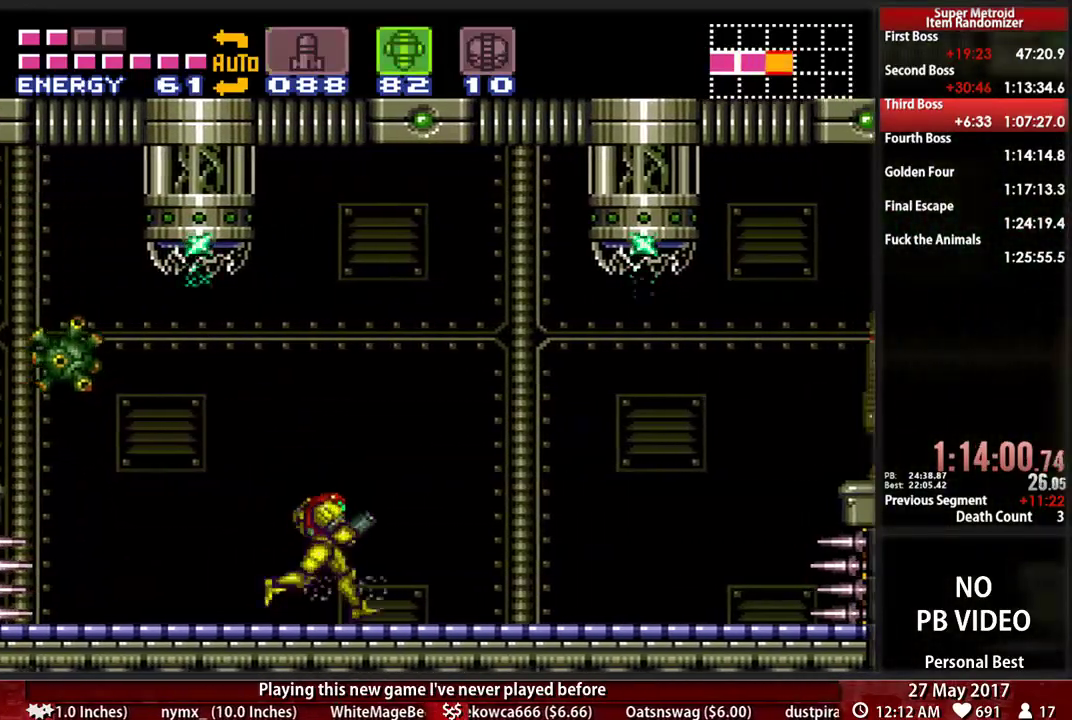
Gameplay with a controller (Nintendo layout); each line is a JSON object with the inputs held at the frame after it. "events" lists button and stick changes between this image and that frame as [ms after this image, input, new state], when the widget could be followed in between. Not read: L3 R3 SELECT START.
{"buttons": ["A", "DPAD_RIGHT"], "events": [[224, "Y", "down"], [328, "Y", "up"], [431, "A", "down"], [431, "B", "up"]]}
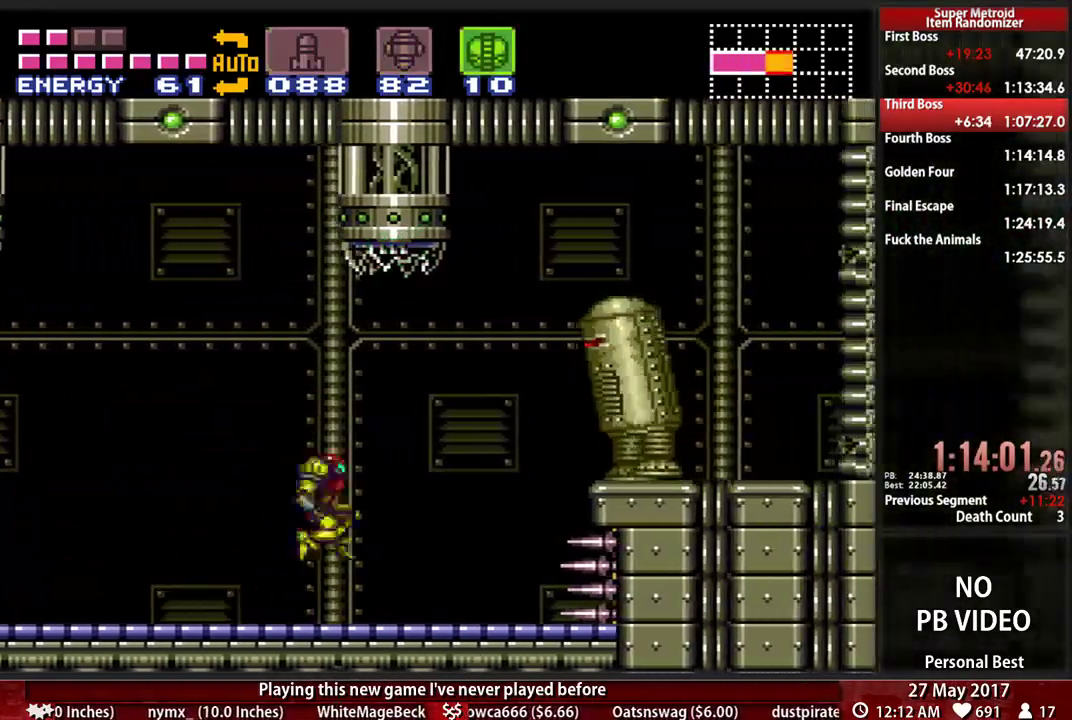
{"buttons": ["DPAD_RIGHT"], "events": [[103, "DPAD_DOWN", "down"], [172, "DPAD_RIGHT", "up"], [259, "DPAD_DOWN", "up"], [310, "DPAD_DOWN", "down"], [397, "DPAD_RIGHT", "down"], [466, "A", "up"], [466, "DPAD_DOWN", "up"]]}
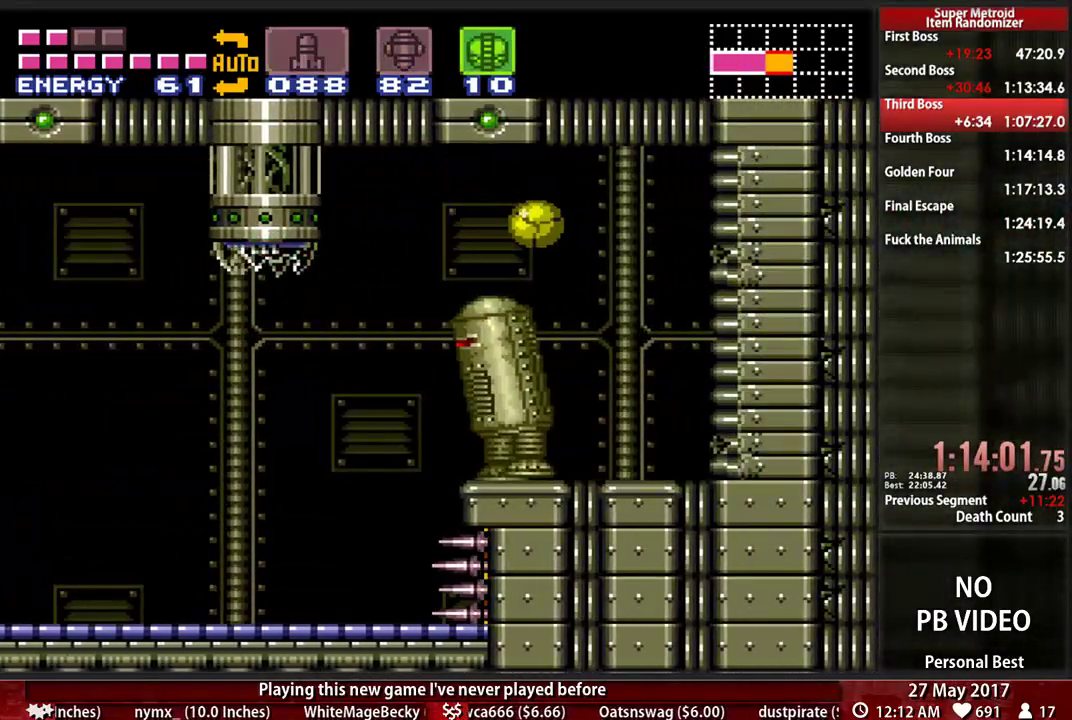
{"buttons": []}
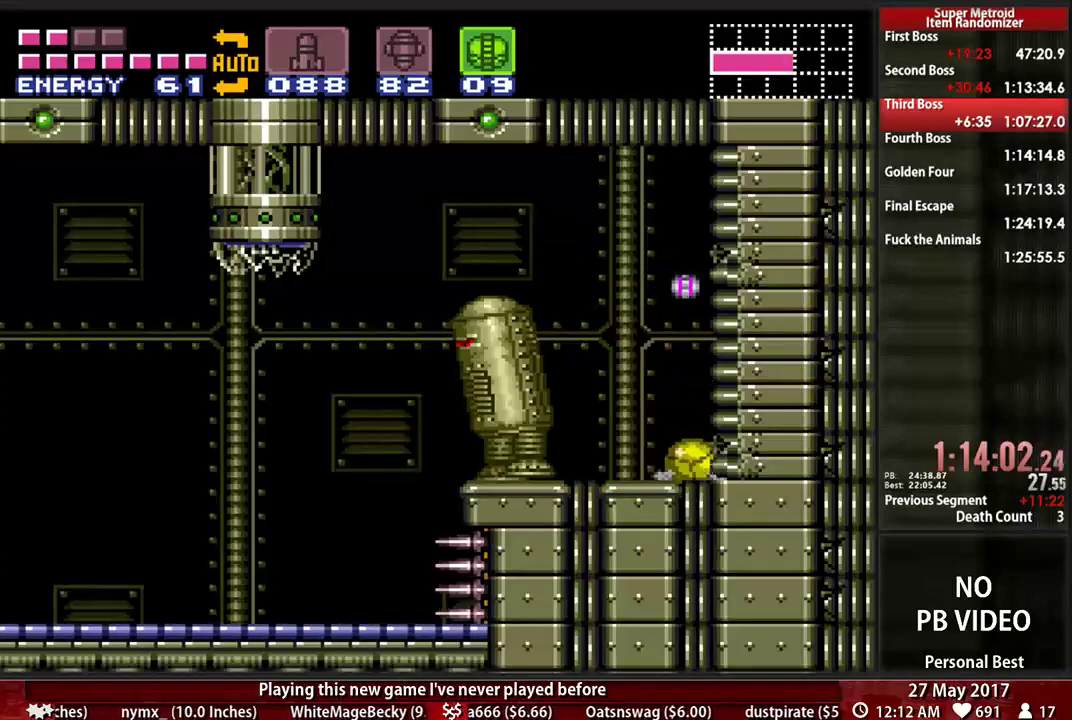
{"buttons": [], "events": [[17, "DPAD_UP", "down"], [190, "DPAD_UP", "up"]]}
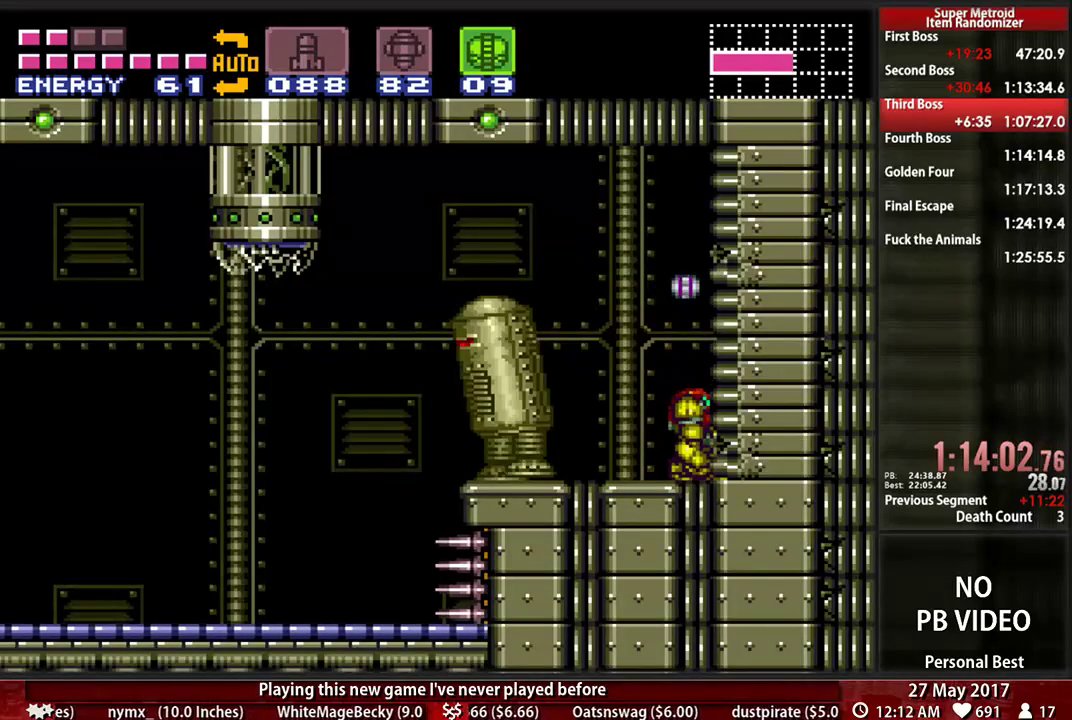
{"buttons": [], "events": [[155, "A", "down"], [276, "DPAD_DOWN", "down"], [379, "DPAD_DOWN", "up"], [414, "A", "up"]]}
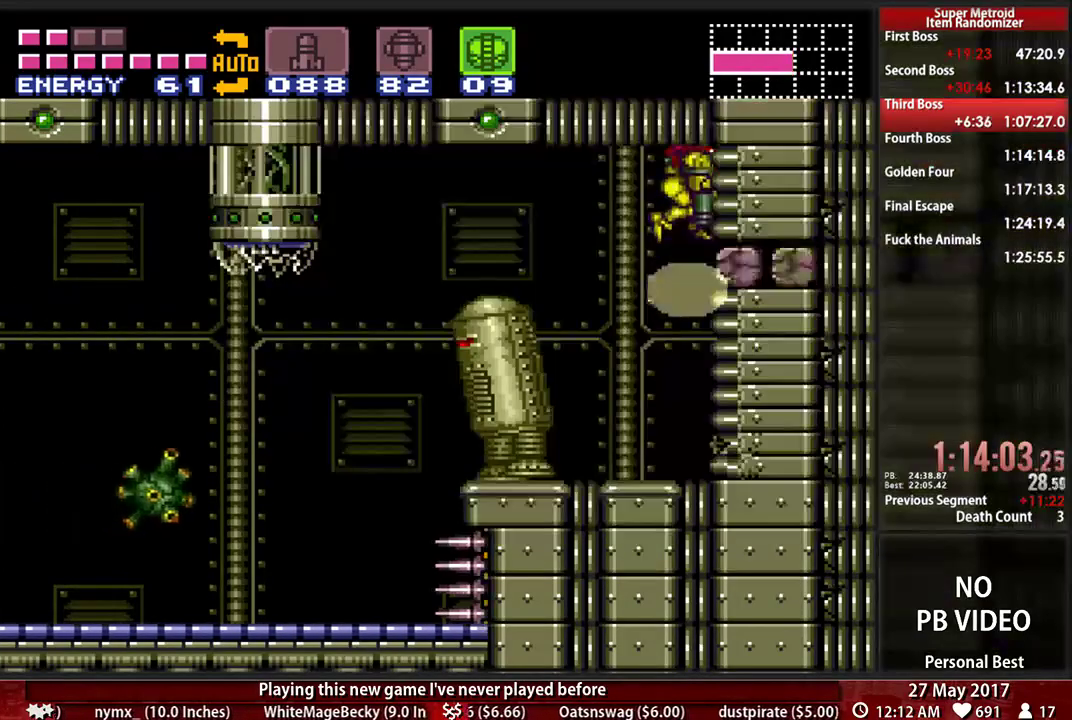
{"buttons": ["B", "DPAD_RIGHT"], "events": [[17, "DPAD_DOWN", "down"], [86, "B", "down"], [155, "DPAD_RIGHT", "down"], [224, "DPAD_DOWN", "up"]]}